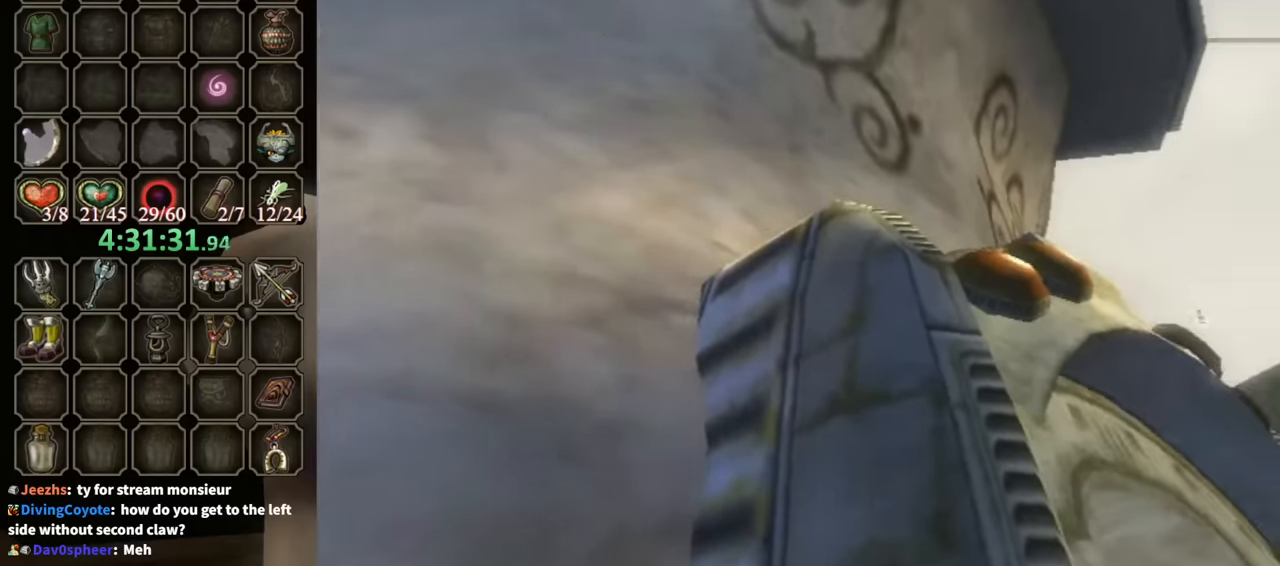
Gameplay with a controller (Nintendo layout); each line is a JSON object with the inputs held at the frame after it. "events" lists button and stick changes between this image and that frame as [ms after this image, input, new state], when the widget could be followed in between. Not read: L3 R3.
{"buttons": ["Y"], "left_stick": "down-right", "right_stick": "center", "events": [[467, "Y", "down"]]}
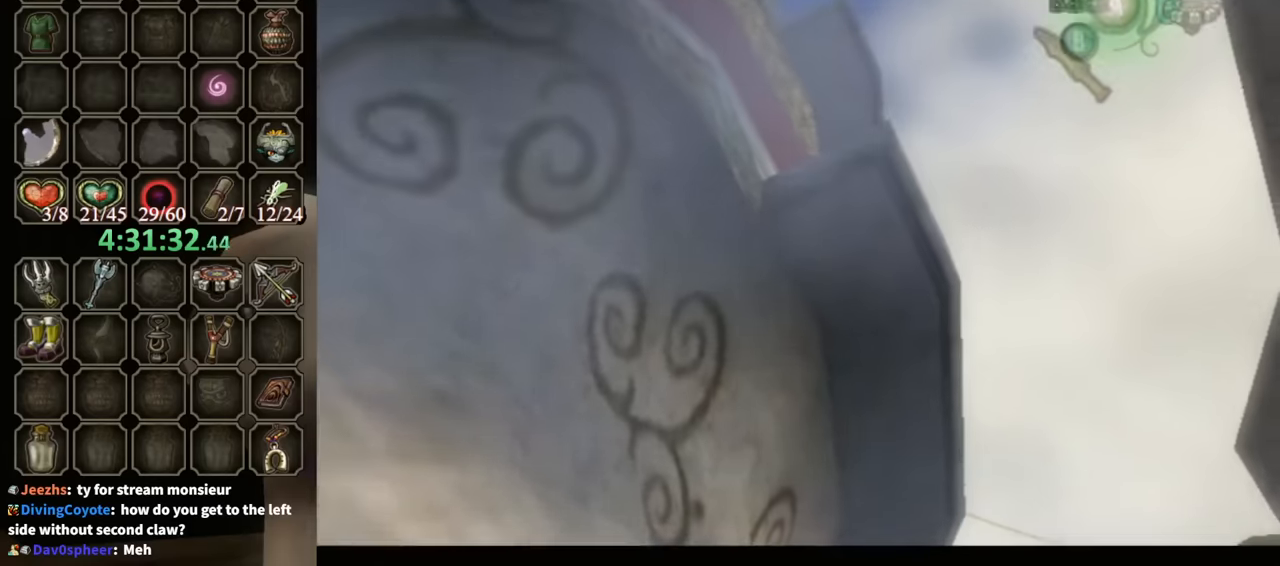
{"buttons": ["Y"], "left_stick": "center", "right_stick": "center", "events": [[100, "left_stick", "down"], [334, "left_stick", "down-right"], [434, "left_stick", "center"]]}
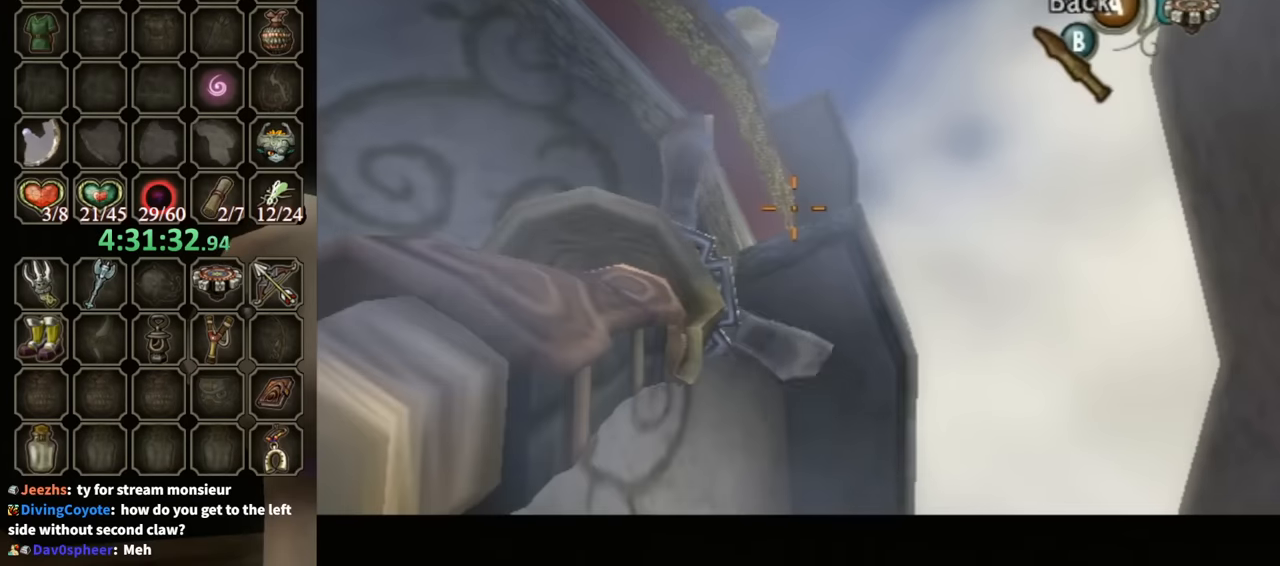
{"buttons": ["Y"], "left_stick": "left", "right_stick": "center", "events": [[234, "left_stick", "left"]]}
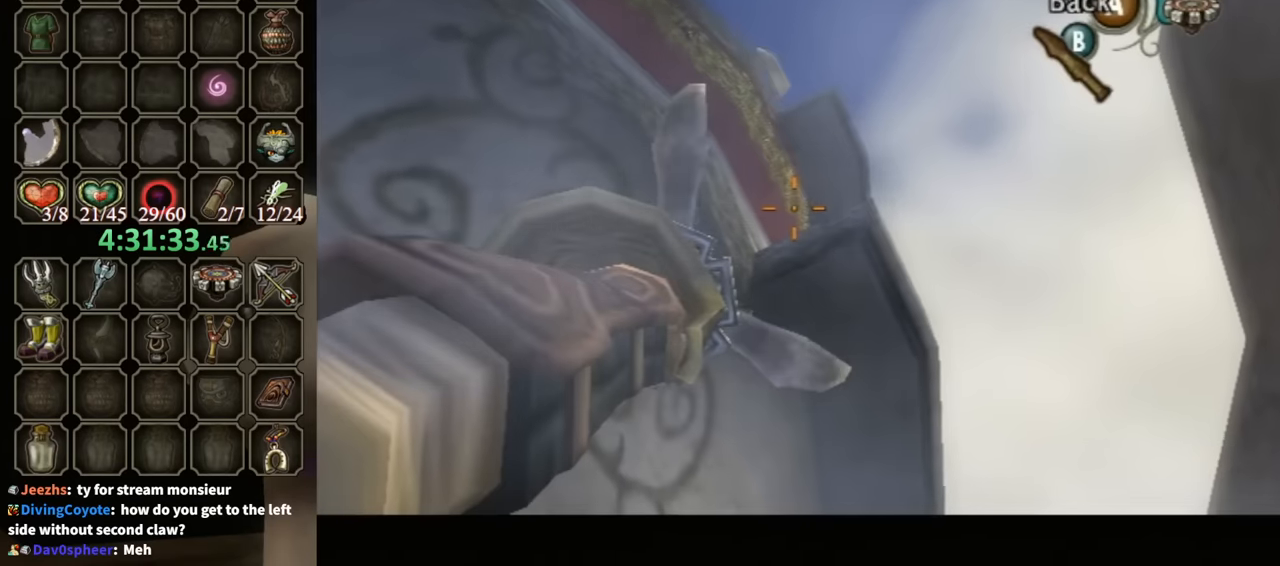
{"buttons": ["Y"], "left_stick": "left", "right_stick": "center", "events": []}
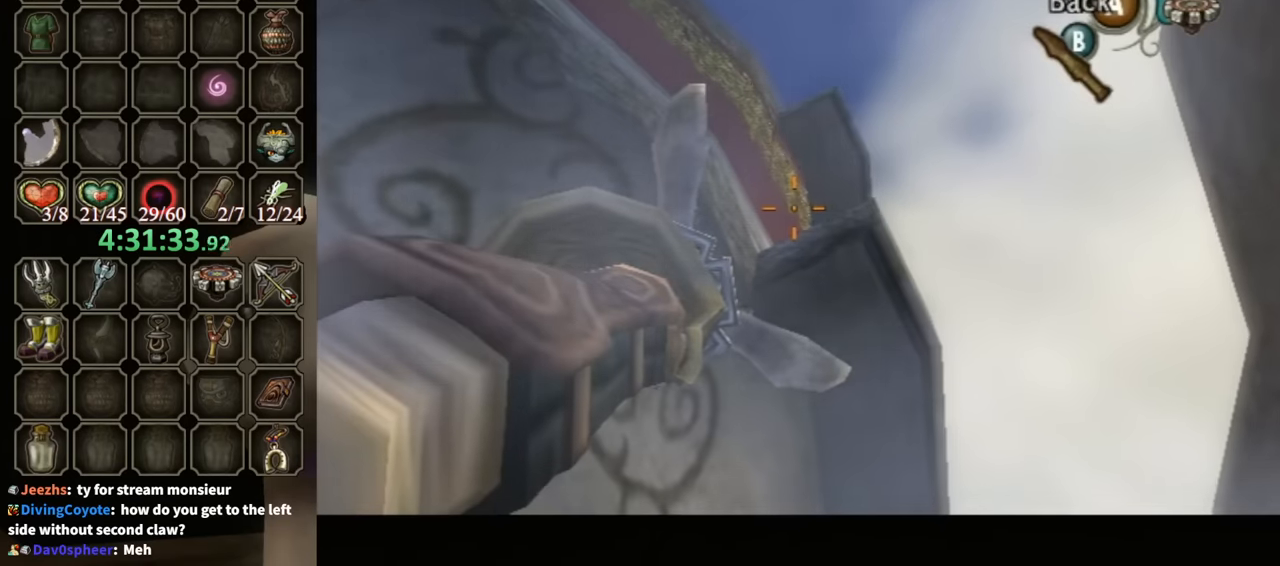
{"buttons": ["Y"], "left_stick": "left", "right_stick": "center", "events": []}
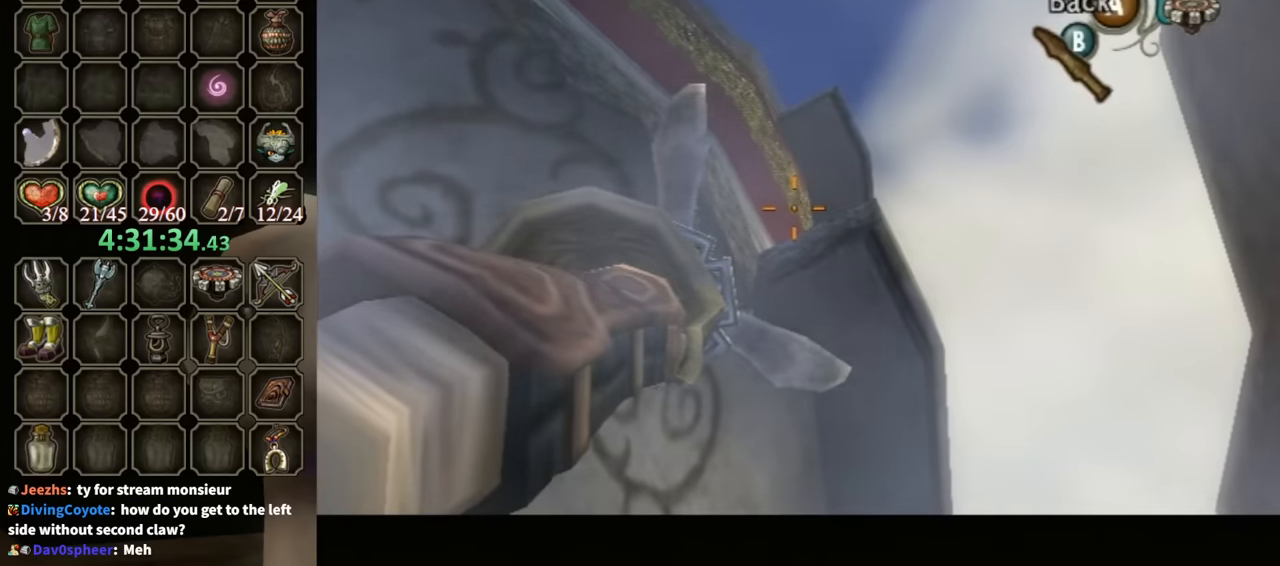
{"buttons": ["Y"], "left_stick": "left", "right_stick": "center", "events": []}
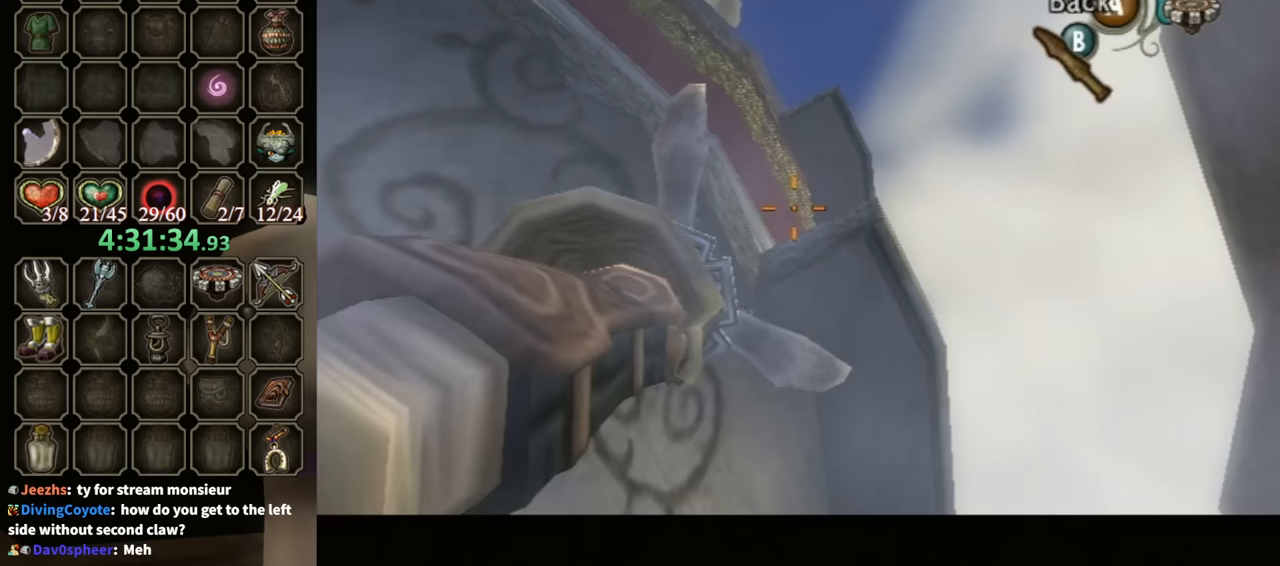
{"buttons": ["Y"], "left_stick": "left", "right_stick": "center", "events": []}
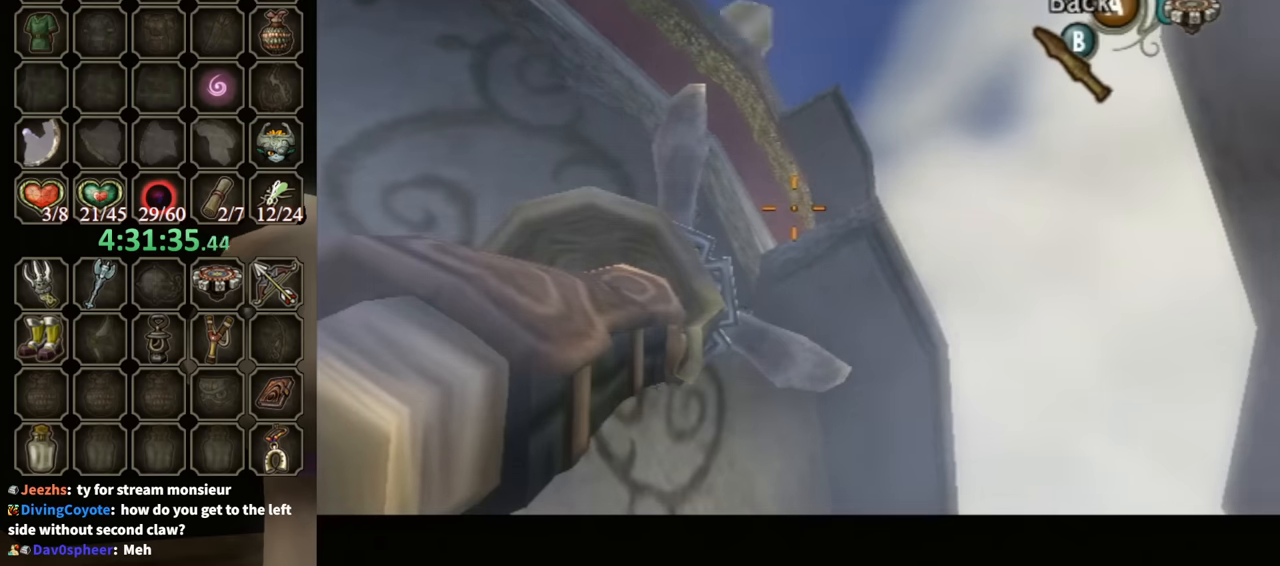
{"buttons": ["Y"], "left_stick": "left", "right_stick": "center", "events": []}
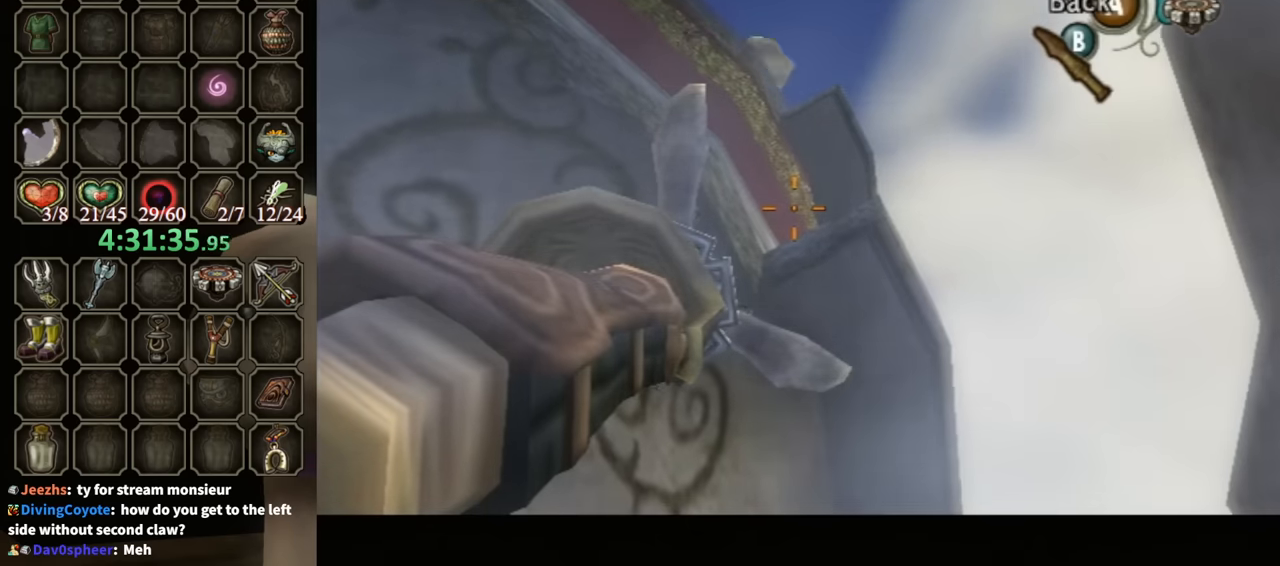
{"buttons": ["Y"], "left_stick": "center", "right_stick": "center", "events": [[400, "left_stick", "center"]]}
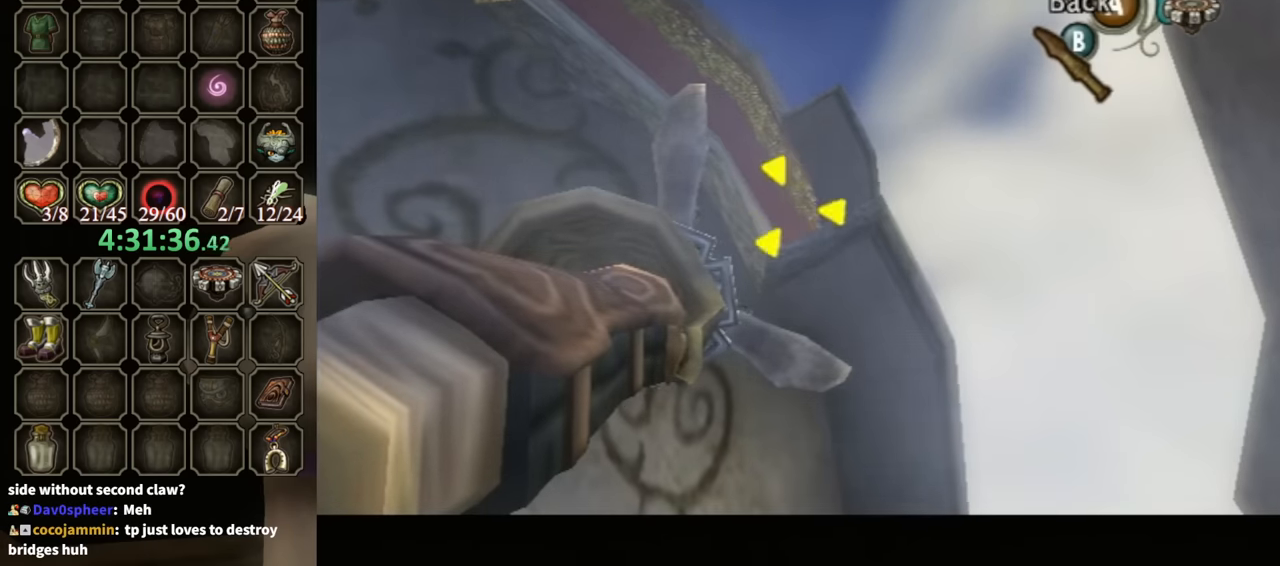
{"buttons": [], "left_stick": "center", "right_stick": "center", "events": [[67, "Y", "up"]]}
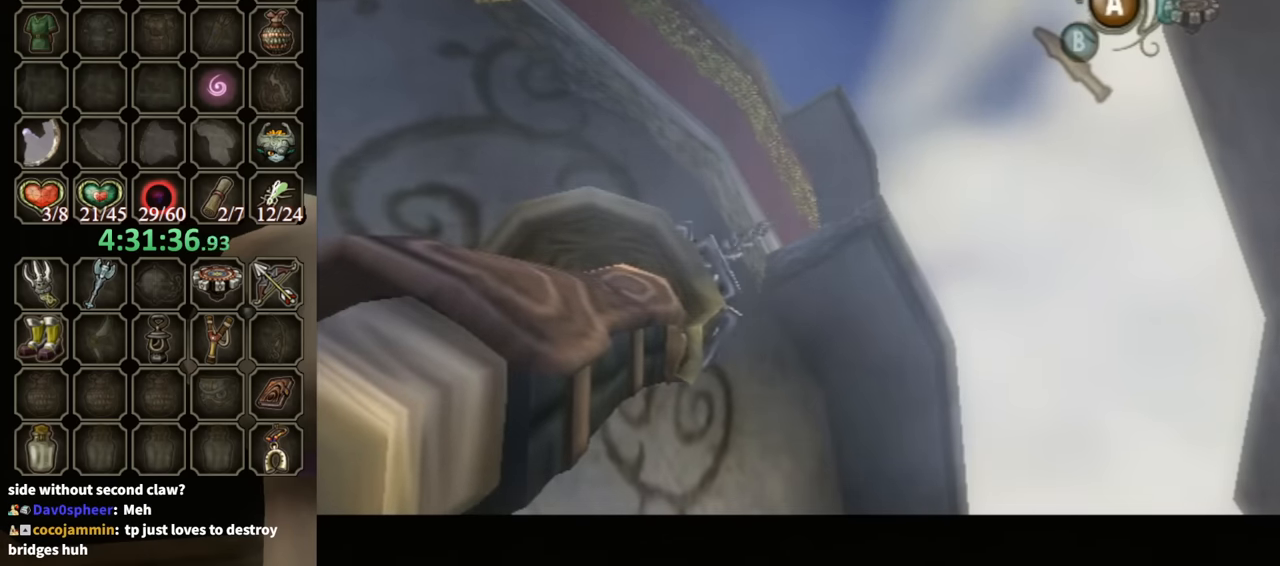
{"buttons": [], "left_stick": "center", "right_stick": "center", "events": []}
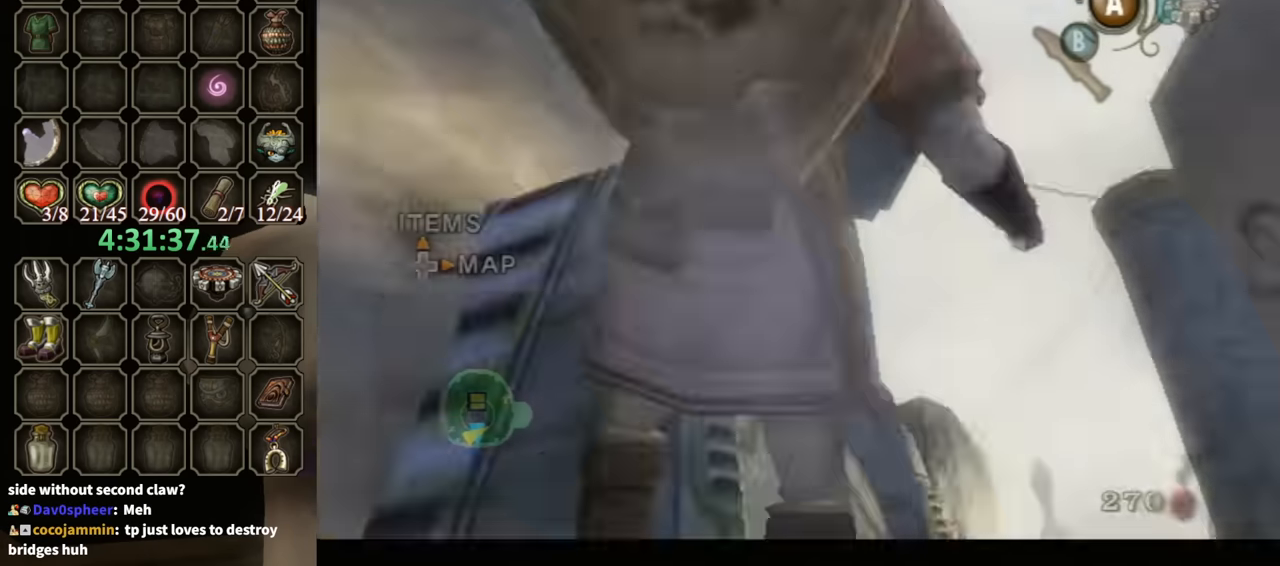
{"buttons": ["A"], "left_stick": "center", "right_stick": "center", "events": [[500, "A", "down"]]}
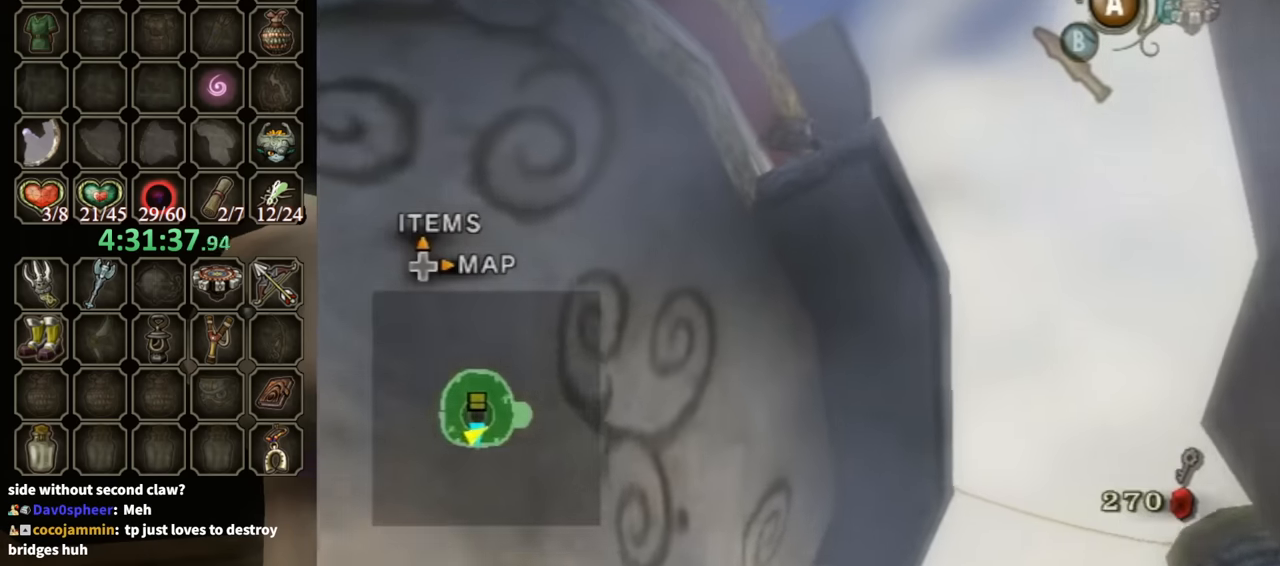
{"buttons": ["A"], "left_stick": "center", "right_stick": "center", "events": [[33, "A", "up"], [167, "A", "down"], [233, "A", "up"], [333, "A", "down"], [433, "A", "up"], [467, "A", "down"]]}
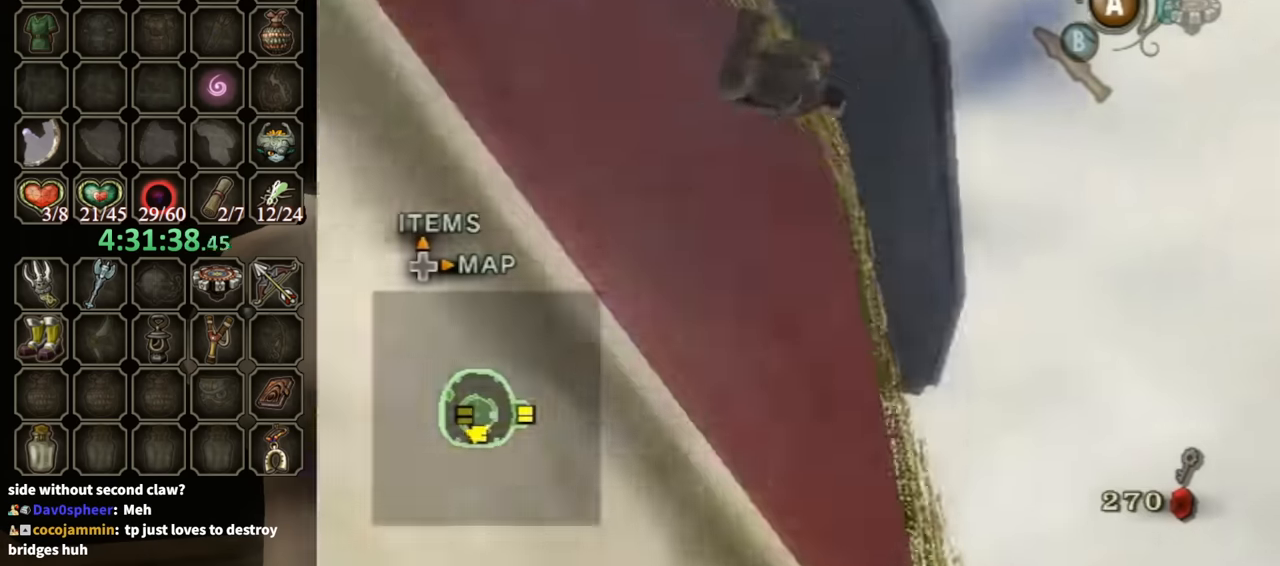
{"buttons": [], "left_stick": "center", "right_stick": "center", "events": [[67, "A", "up"], [133, "A", "down"], [233, "A", "up"]]}
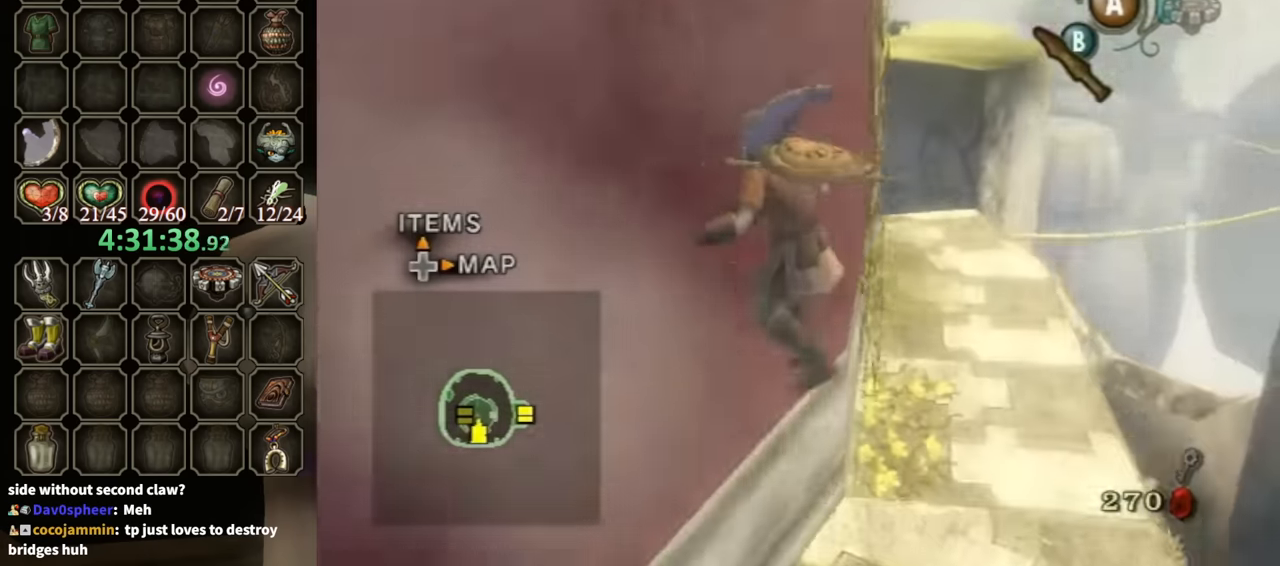
{"buttons": [], "left_stick": "up-right", "right_stick": "center", "events": [[233, "left_stick", "up"], [467, "left_stick", "up-right"]]}
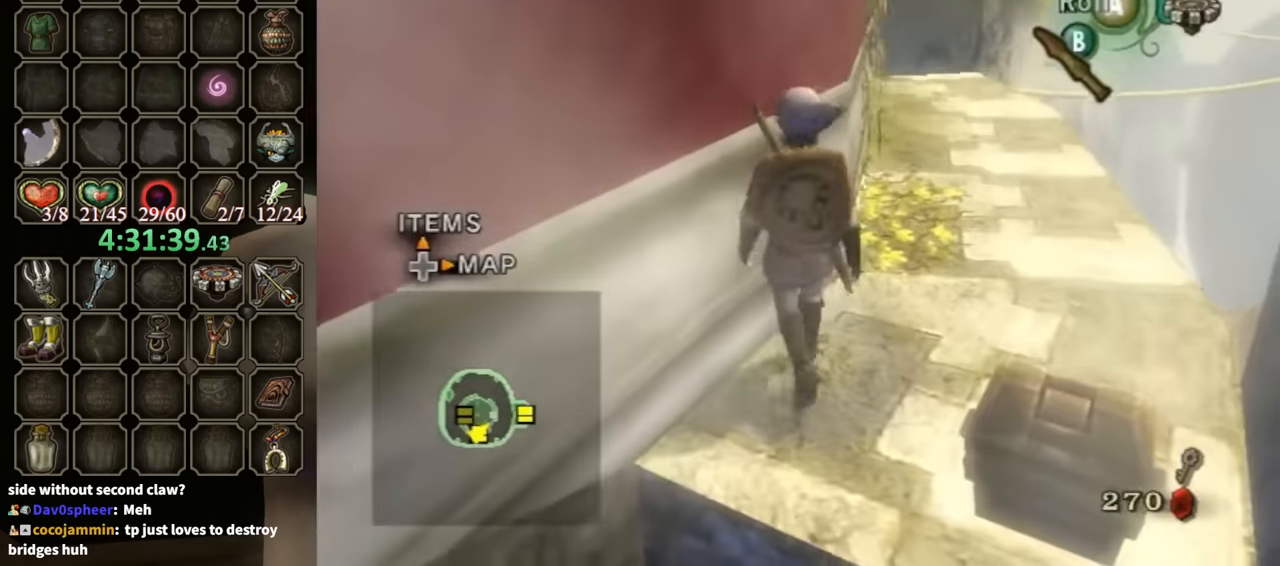
{"buttons": [], "left_stick": "down-left", "right_stick": "center", "events": [[133, "left_stick", "right"], [267, "left_stick", "down-right"], [400, "left_stick", "down-left"]]}
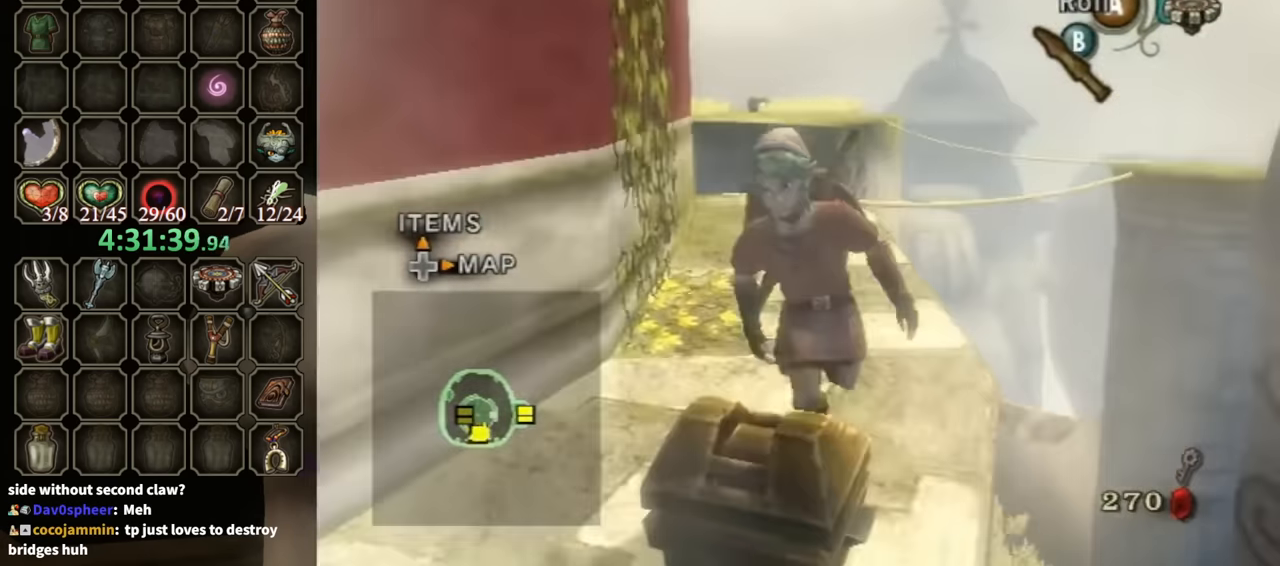
{"buttons": [], "left_stick": "center", "right_stick": "center", "events": [[33, "A", "down"], [33, "left_stick", "center"], [100, "A", "up"], [133, "A", "down"], [233, "A", "up"]]}
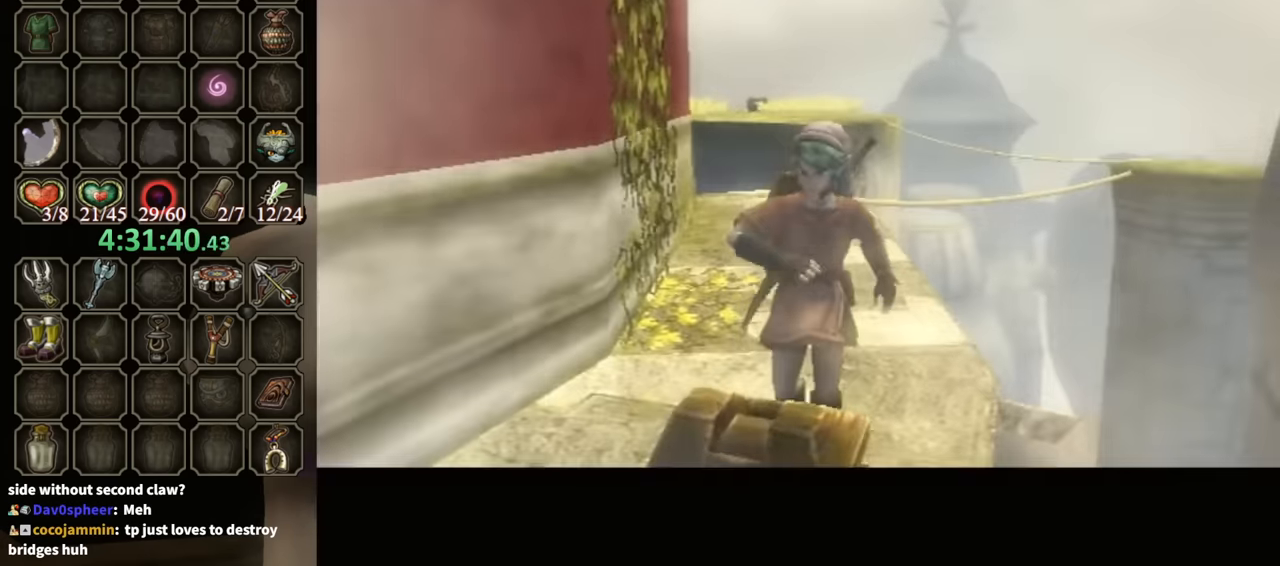
{"buttons": [], "left_stick": "center", "right_stick": "center", "events": []}
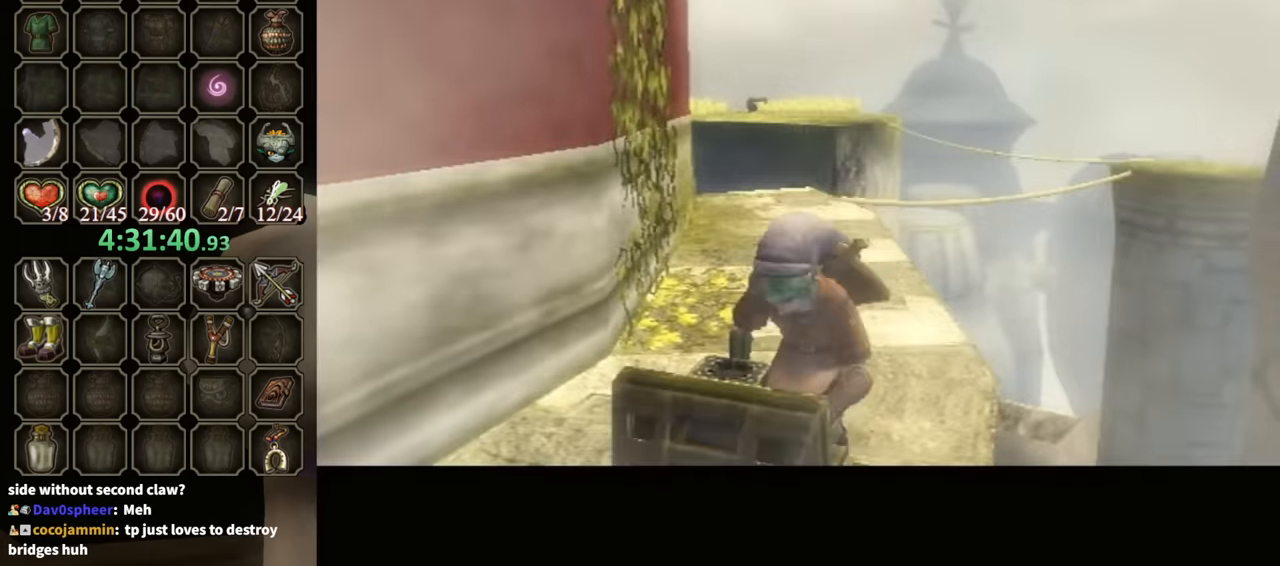
{"buttons": [], "left_stick": "center", "right_stick": "center", "events": []}
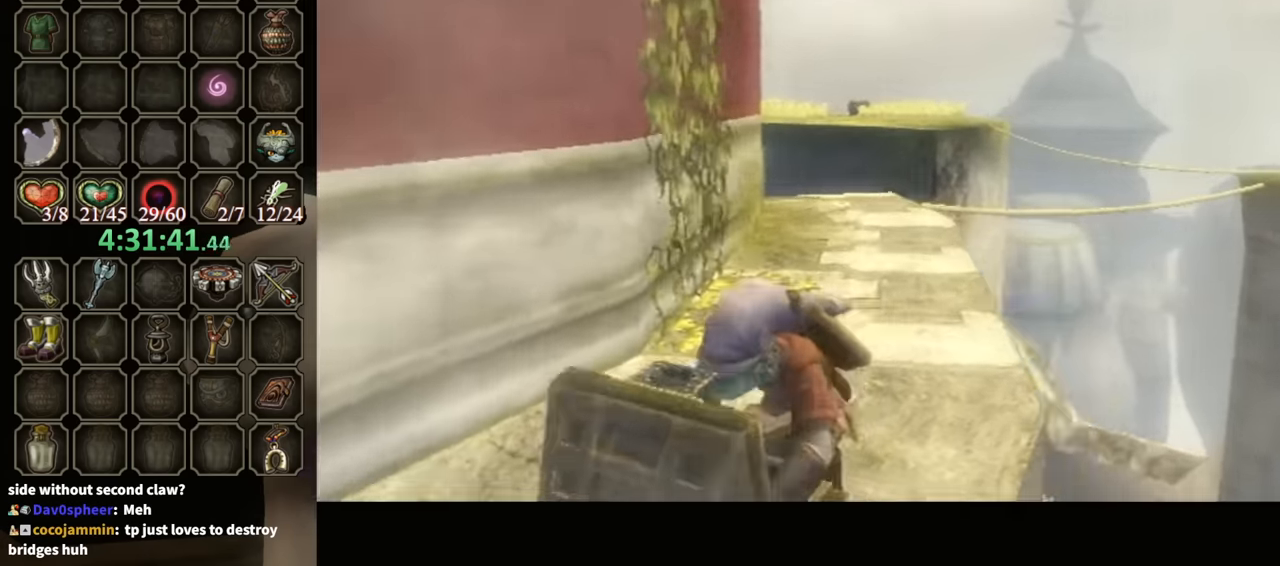
{"buttons": ["B"], "left_stick": "center", "right_stick": "center", "events": [[500, "B", "down"]]}
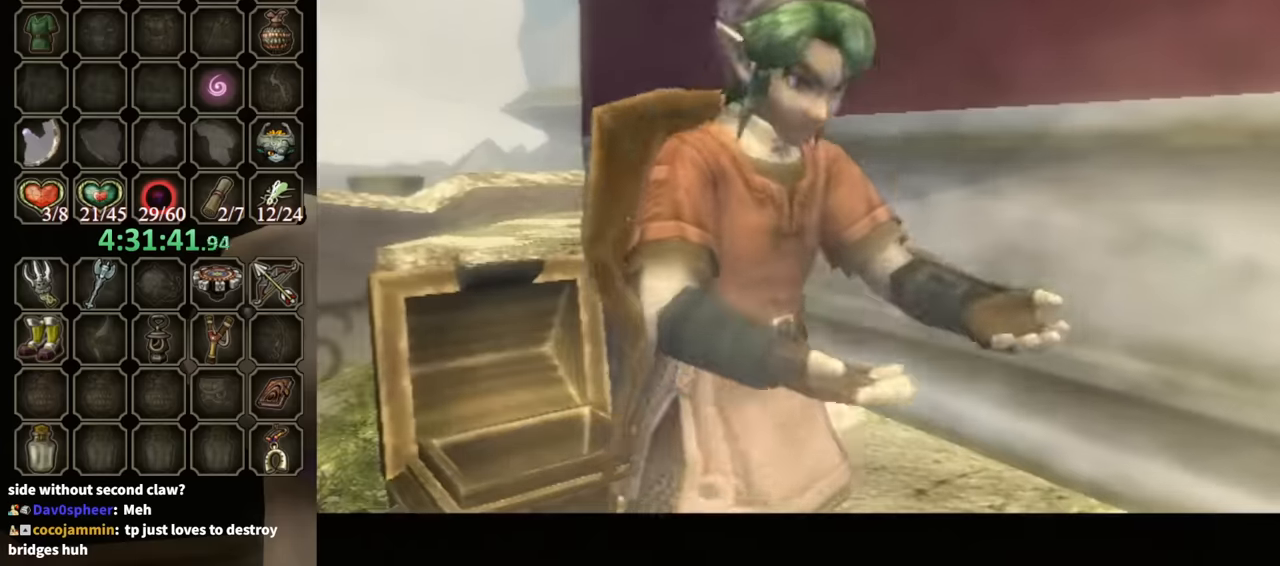
{"buttons": ["B"], "left_stick": "center", "right_stick": "center", "events": []}
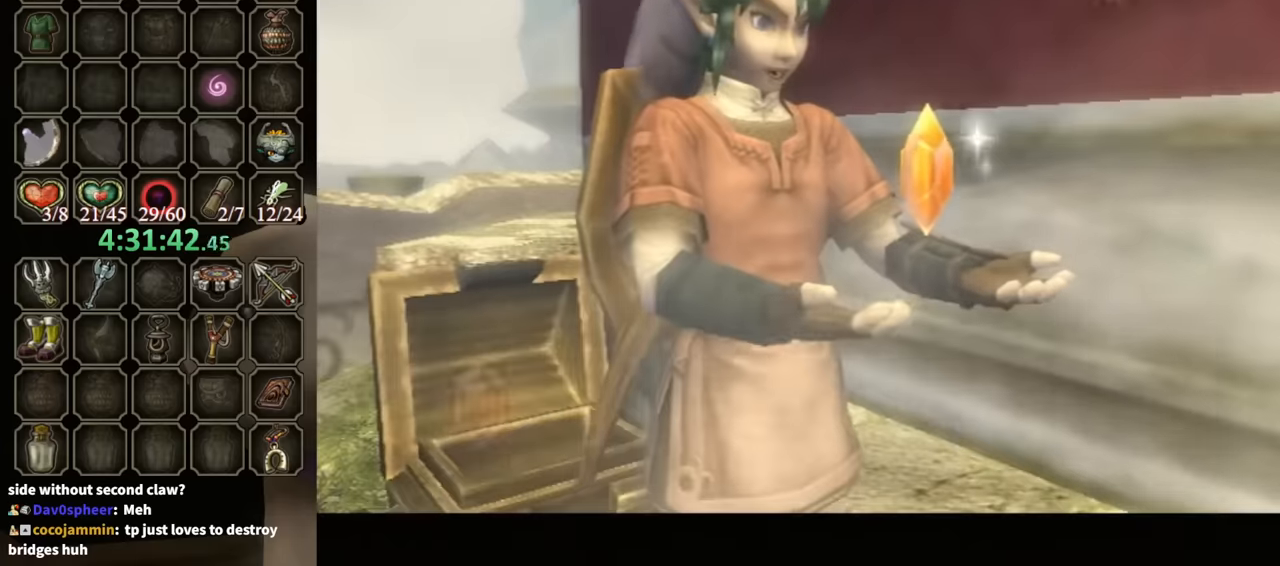
{"buttons": ["B"], "left_stick": "center", "right_stick": "center", "events": []}
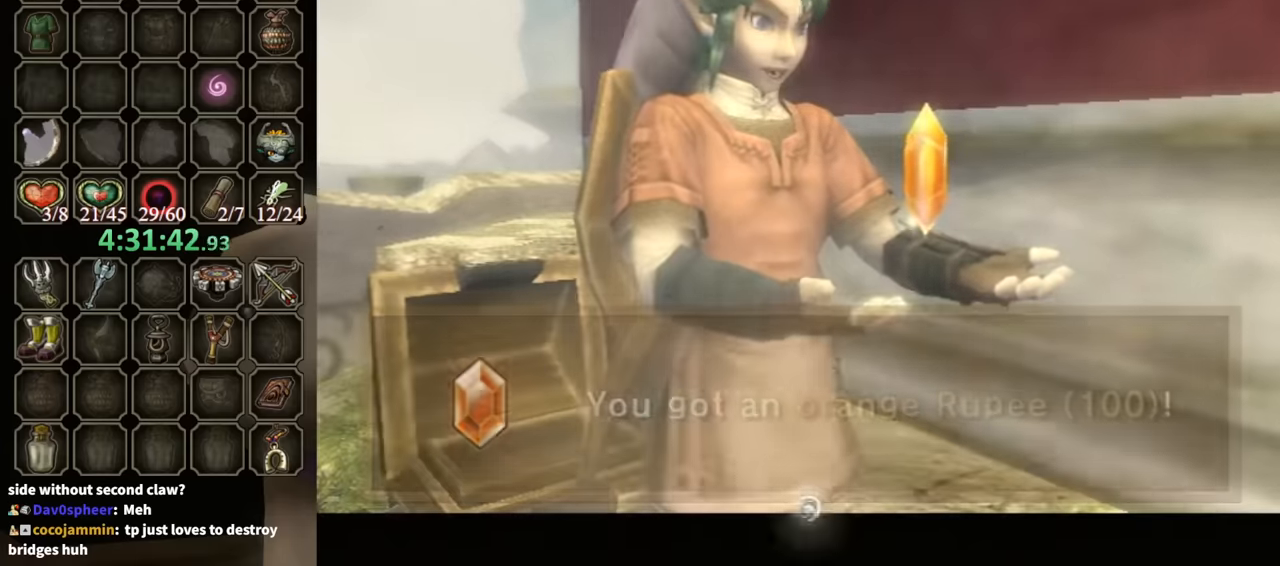
{"buttons": ["L1"], "left_stick": "center", "right_stick": "center", "events": [[133, "B", "up"], [233, "L1", "down"]]}
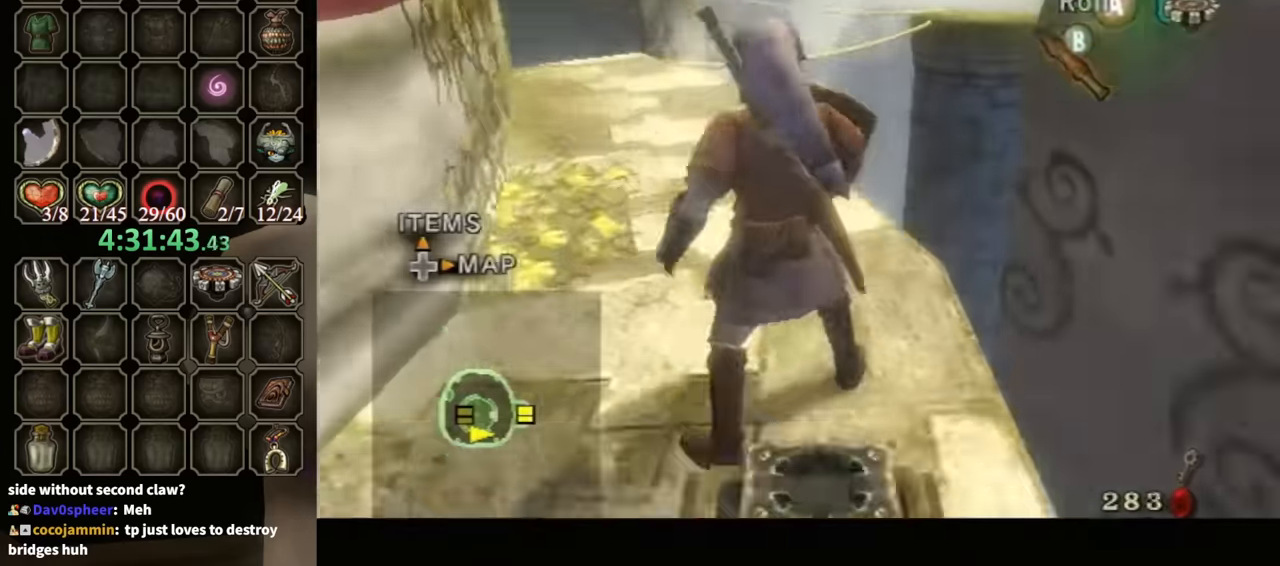
{"buttons": [], "left_stick": "up-left", "right_stick": "center", "events": [[100, "left_stick", "up"], [133, "L1", "up"], [300, "left_stick", "up-left"]]}
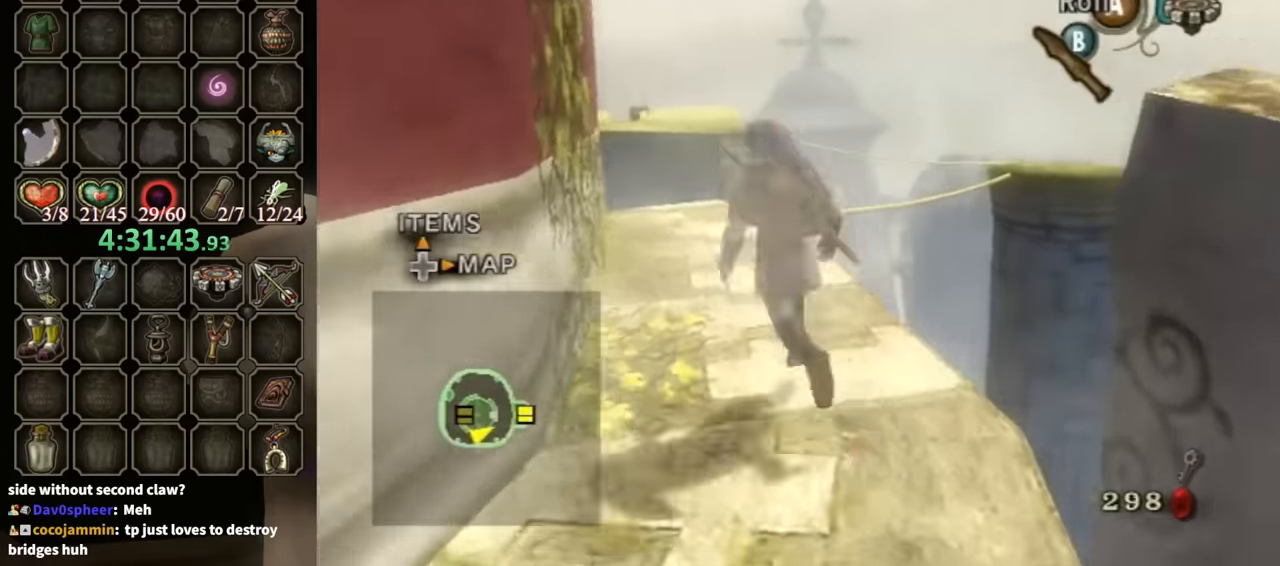
{"buttons": [], "left_stick": "up", "right_stick": "center", "events": [[300, "left_stick", "up"]]}
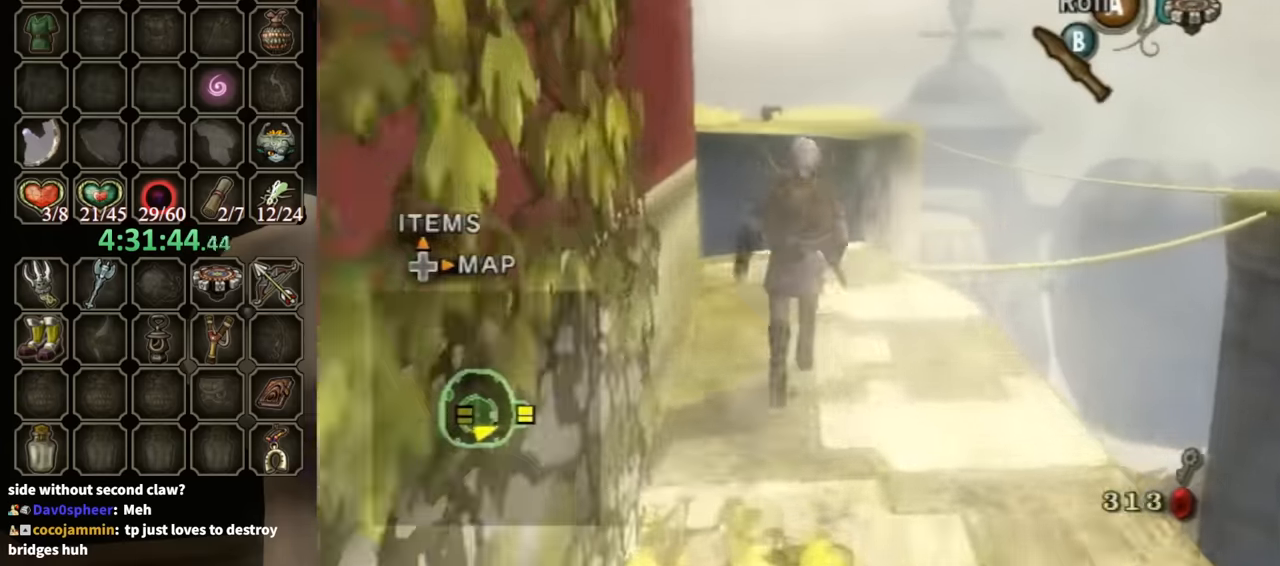
{"buttons": [], "left_stick": "center", "right_stick": "center", "events": [[200, "R1", "down"], [266, "Y", "down"], [366, "left_stick", "center"], [466, "R1", "up"], [466, "Y", "up"]]}
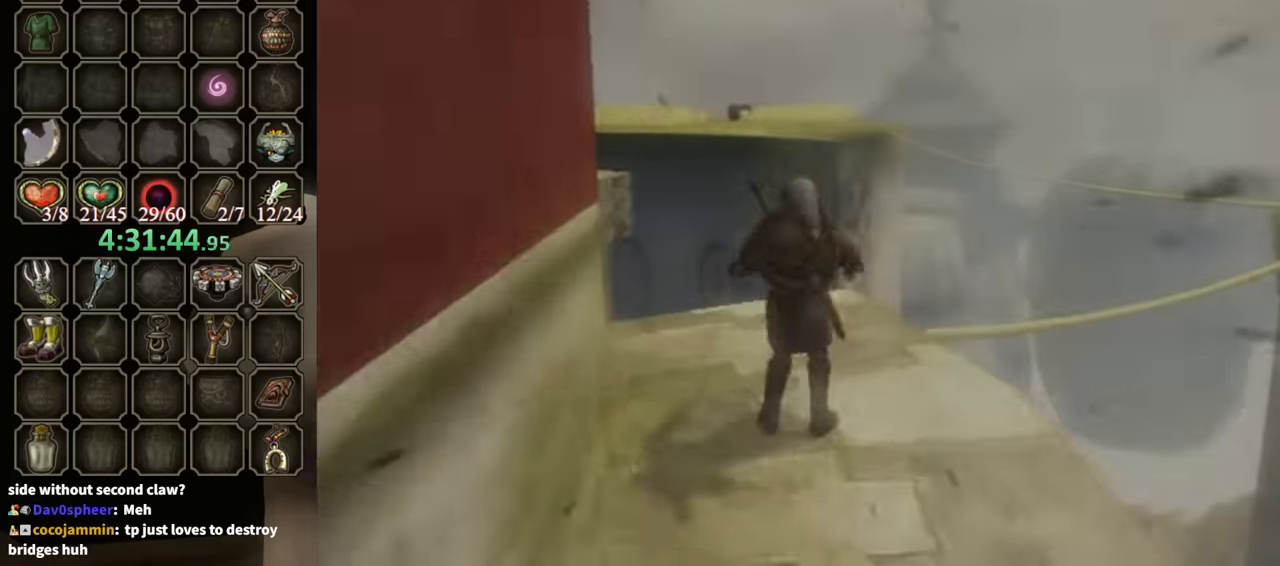
{"buttons": [], "left_stick": "up-right", "right_stick": "center", "events": [[466, "left_stick", "up-right"]]}
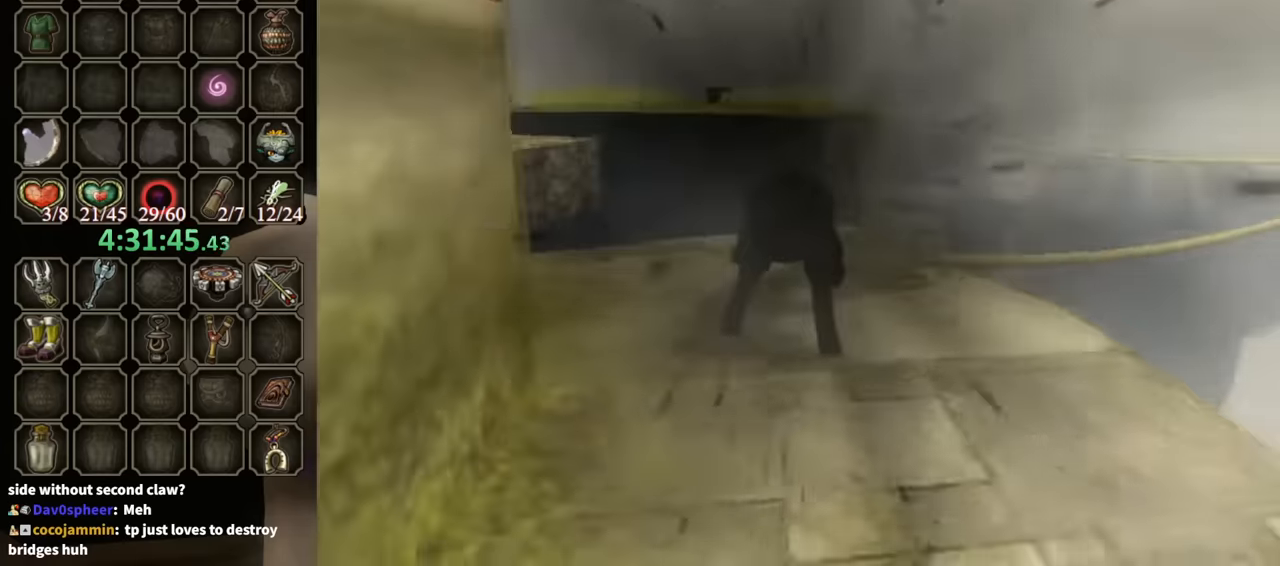
{"buttons": [], "left_stick": "up-right", "right_stick": "center", "events": []}
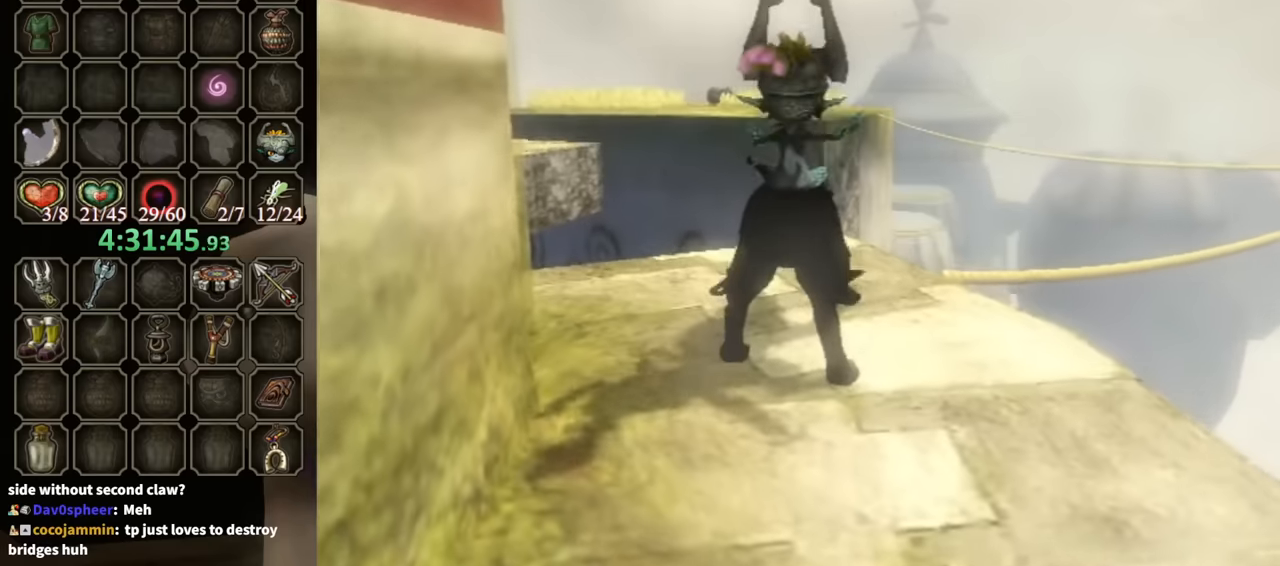
{"buttons": [], "left_stick": "up-right", "right_stick": "center", "events": []}